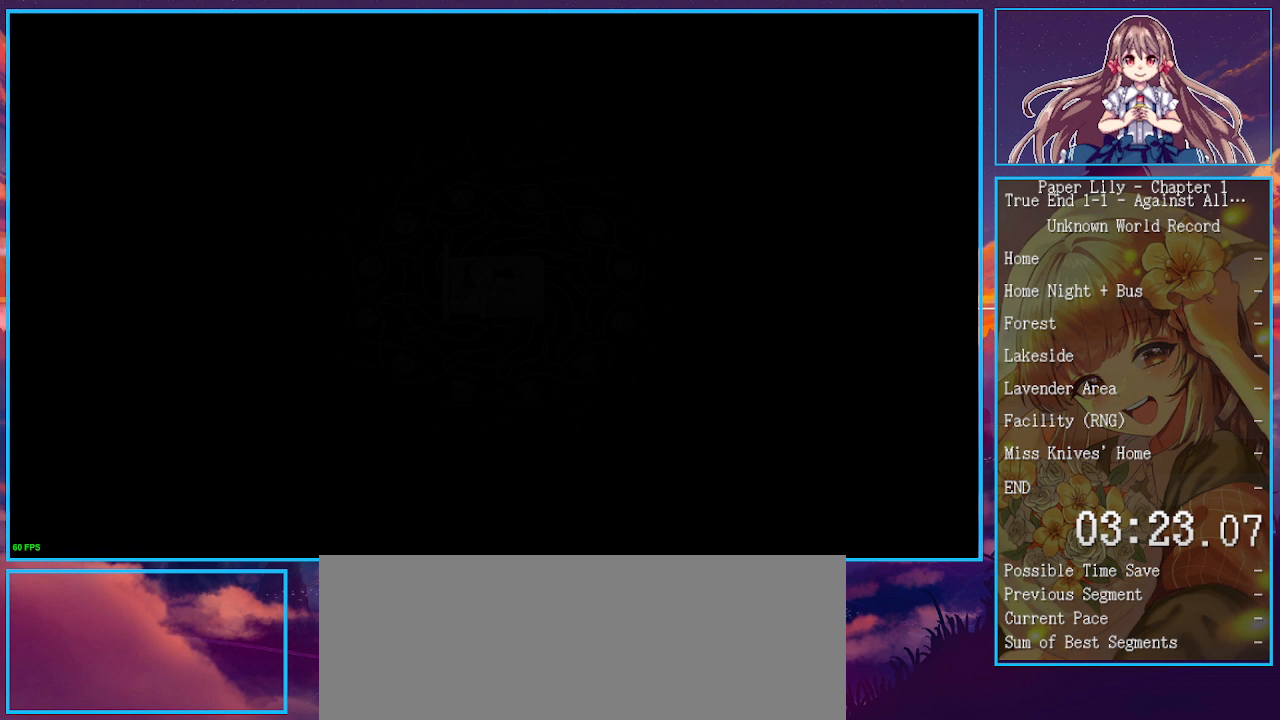
Gameplay with keyboard; each line is a JSON object with the keys held at the frame after it. "events" lists presses ("down") and releases ("up") of ".", "/", "0", "1", "2", "3", "4", "5", "6", "7", "8", "9", "a", "alt_l", "alt_r", "b", "backspace", "c", "caps_lock", "comma", "ctrl_l", "ctrl_r", "d", "down", "e", "equals", "escape", "f", "f1", "f10", "f11", "f12", "f2", "f3", "f4", "f5", "f6", "f7", "f8", "f9", "g", "h", "i", "j", "k", "l", "lbracket", "left", "m", "minus", "n", "o", "p", "q", "quote", "r", "rbracket", "return", "right", "s", "semicolon", "shift_l", "shift_r", "space", "super", "t", "tab", "tilde", "u", "up", "v", "w", "x", "y" and "z" between this image and that frame as [ms after this image, input, new state], when the widget could be followed in between. No other keys are recorded. Mouse input is not recorded.
{"keys": ["x", "z"], "events": [[33, "space", "down"], [67, "space", "up"], [67, "z", "up"], [100, "z", "down"], [200, "z", "up"], [267, "z", "down"], [300, "z", "up"], [400, "space", "down"], [400, "z", "down"], [433, "space", "up"], [433, "z", "up"], [500, "z", "down"]]}
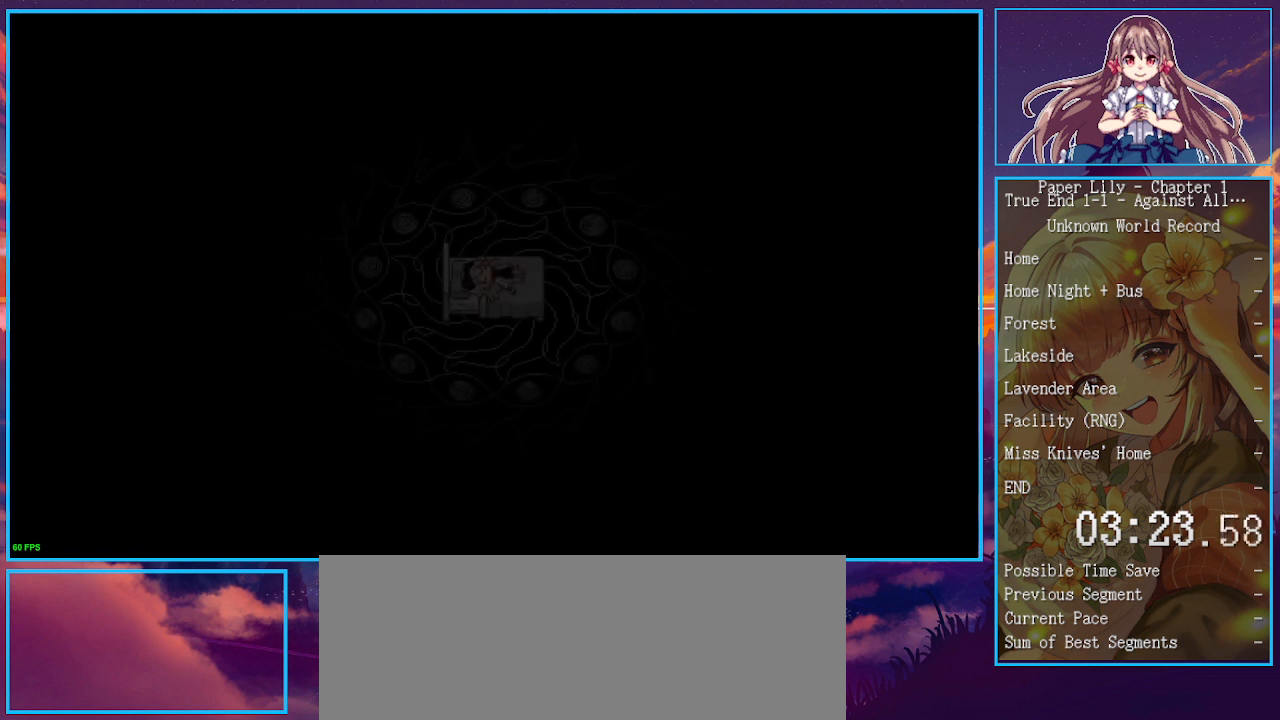
{"keys": ["x"], "events": [[33, "z", "up"], [67, "space", "down"], [67, "z", "down"], [133, "space", "up"], [133, "z", "up"], [233, "space", "down"], [233, "z", "down"], [267, "space", "up"], [267, "z", "up"], [333, "space", "down"], [333, "z", "down"], [367, "space", "up"], [367, "z", "up"], [400, "space", "down"], [400, "z", "down"], [467, "space", "up"], [467, "z", "up"]]}
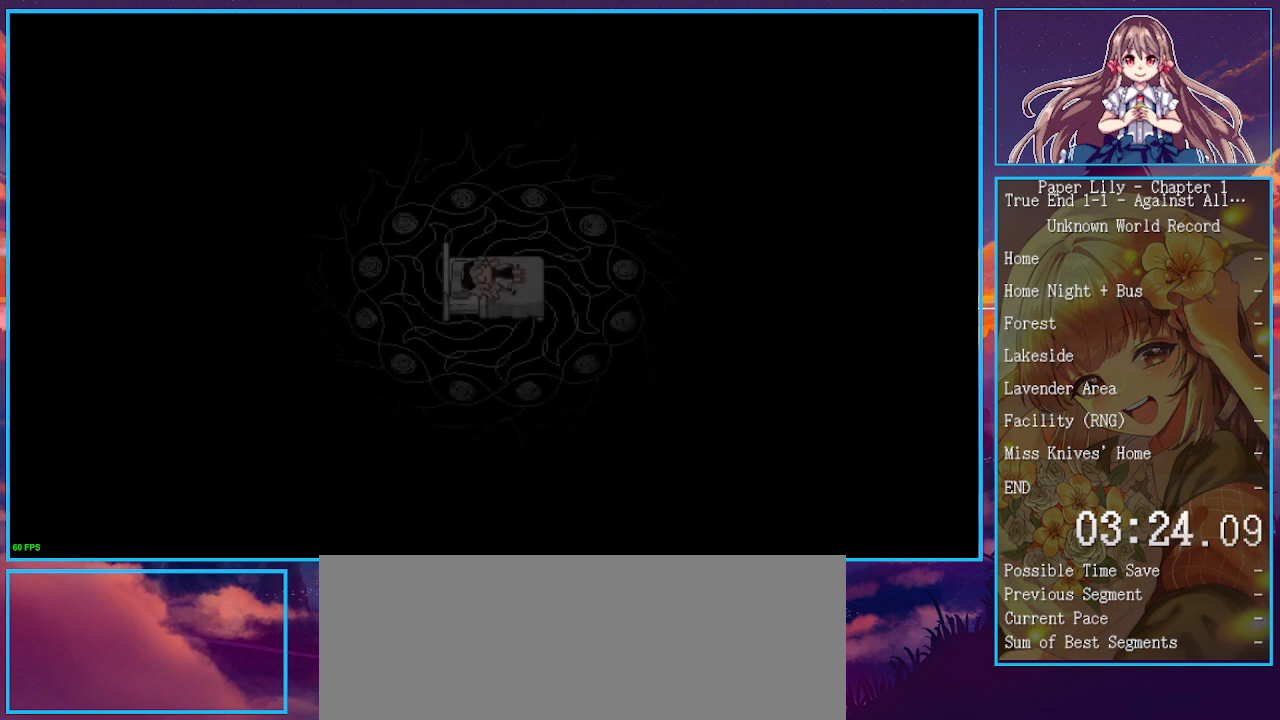
{"keys": ["x"], "events": [[100, "z", "down"], [133, "z", "up"], [200, "z", "down"], [233, "z", "up"], [333, "z", "down"], [367, "space", "down"], [433, "space", "up"], [433, "z", "up"]]}
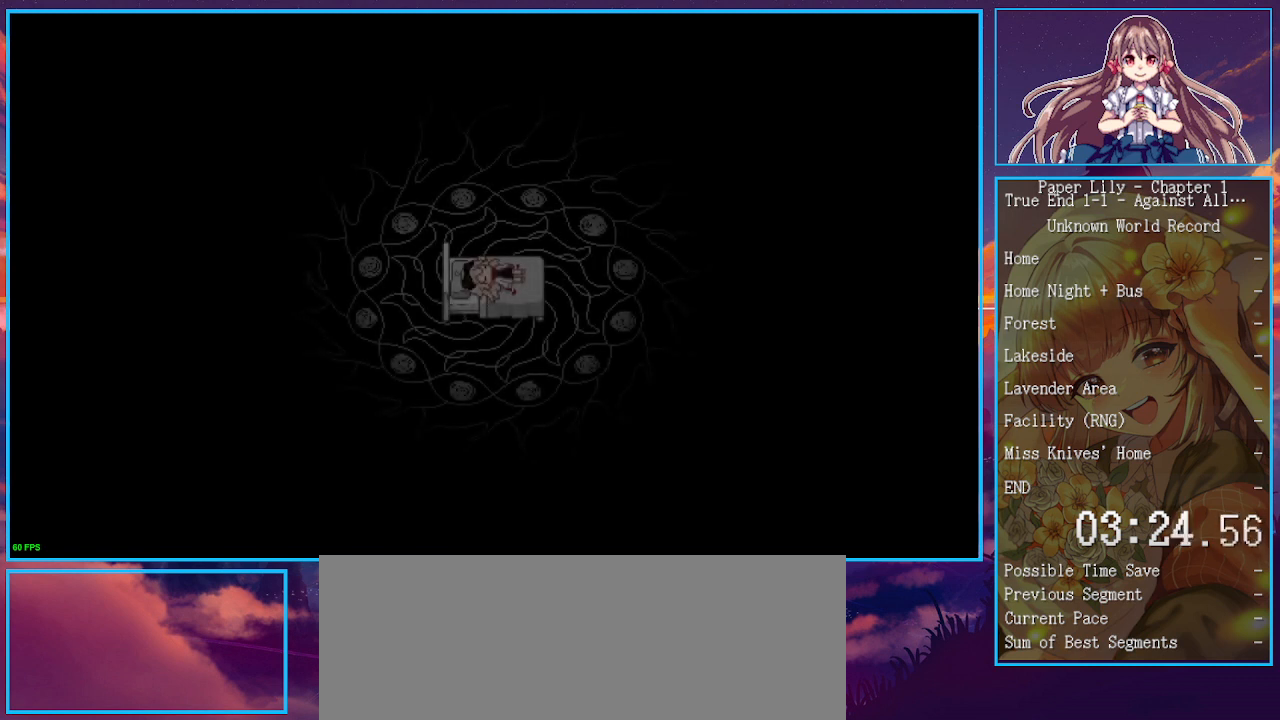
{"keys": ["space", "x", "z"], "events": [[67, "z", "down"], [167, "space", "down"], [267, "space", "up"], [367, "space", "down"], [433, "space", "up"], [433, "z", "up"], [500, "space", "down"], [500, "z", "down"]]}
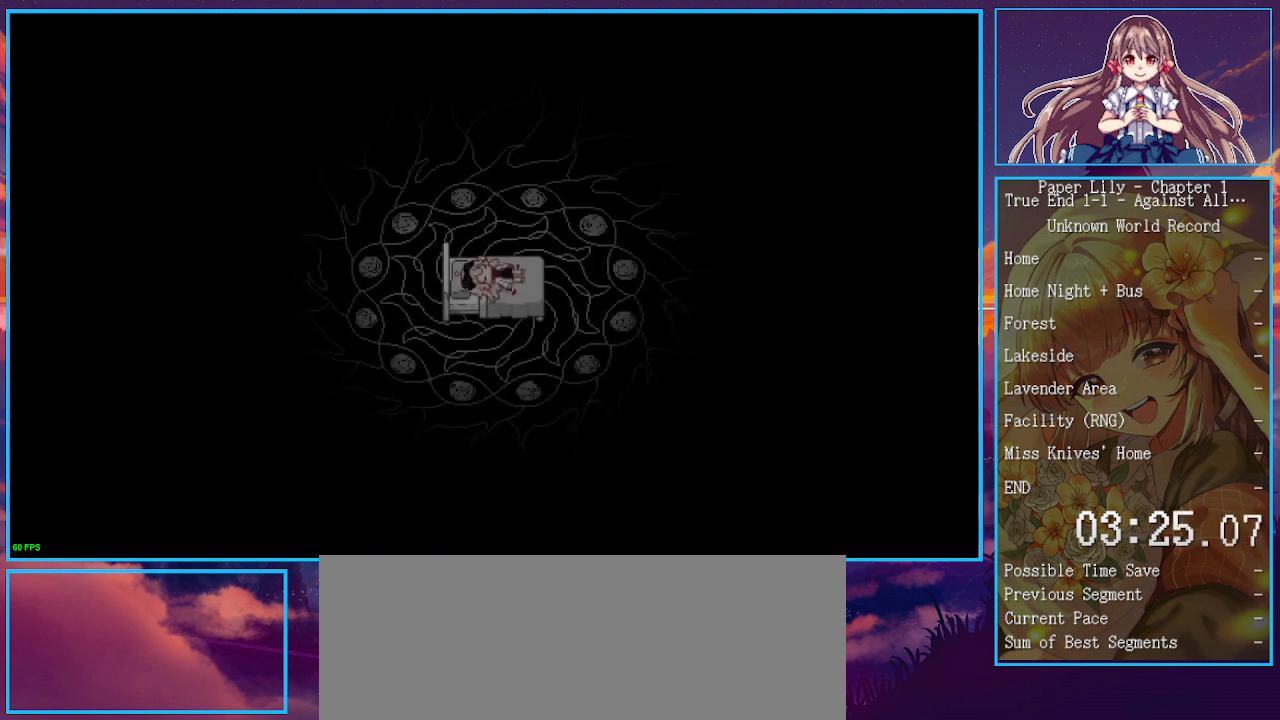
{"keys": ["x"], "events": [[33, "space", "up"], [33, "z", "up"], [100, "space", "down"], [100, "z", "down"], [133, "space", "up"], [133, "z", "up"], [167, "space", "down"], [167, "z", "down"], [233, "space", "up"], [233, "z", "up"], [267, "z", "down"], [333, "z", "up"], [367, "space", "down"], [367, "z", "down"], [400, "space", "up"], [400, "z", "up"], [467, "space", "down"], [467, "z", "down"], [500, "space", "up"], [500, "z", "up"]]}
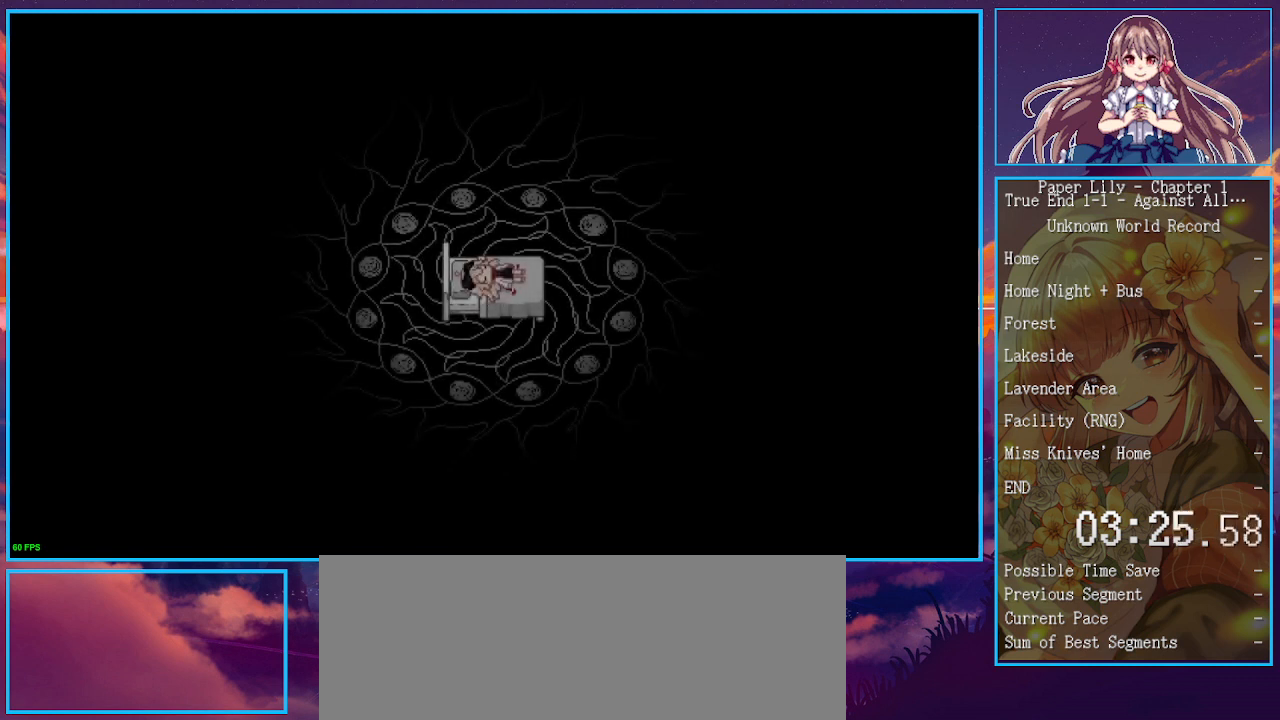
{"keys": ["x"], "events": [[67, "z", "down"], [133, "z", "up"], [200, "z", "down"], [233, "z", "up"], [300, "z", "down"], [333, "z", "up"], [367, "space", "down"], [367, "z", "down"], [433, "space", "up"], [433, "z", "up"]]}
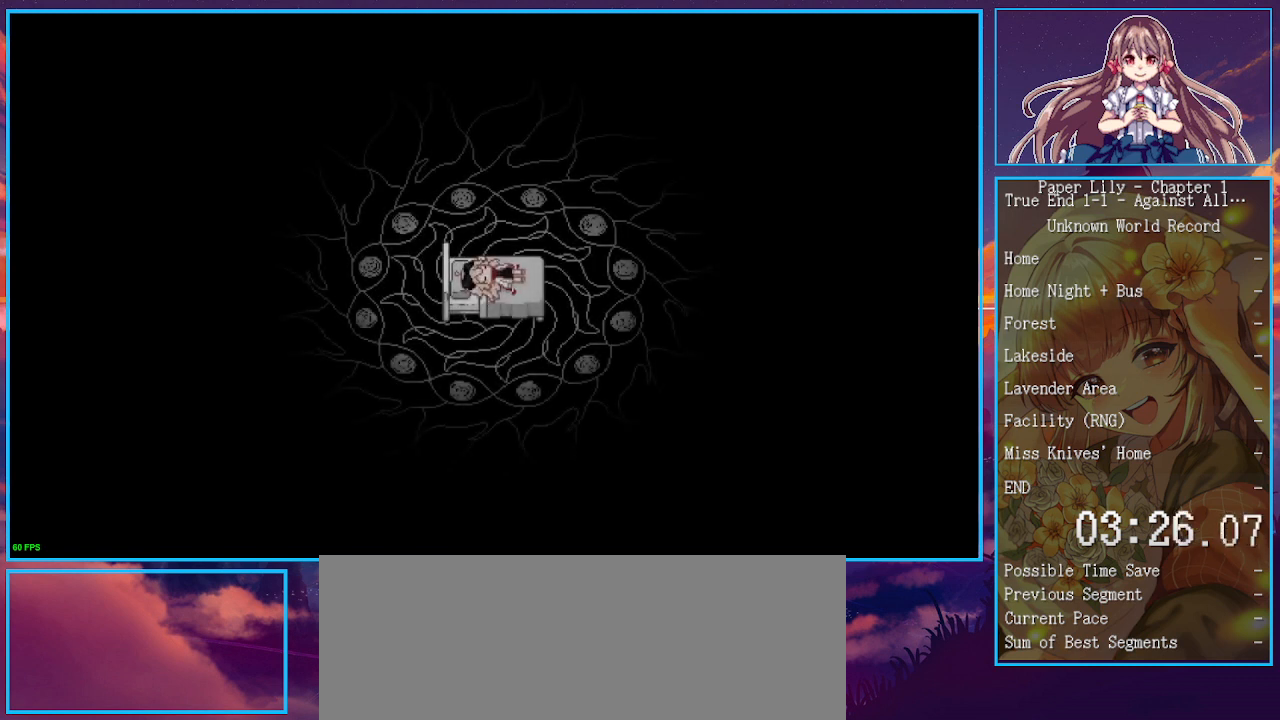
{"keys": ["x", "z"], "events": [[33, "space", "down"], [33, "z", "down"], [133, "space", "up"], [133, "z", "up"], [167, "z", "down"], [200, "z", "up"], [267, "space", "down"], [267, "z", "down"], [300, "space", "up"], [300, "z", "up"], [333, "z", "down"], [400, "z", "up"], [433, "z", "down"]]}
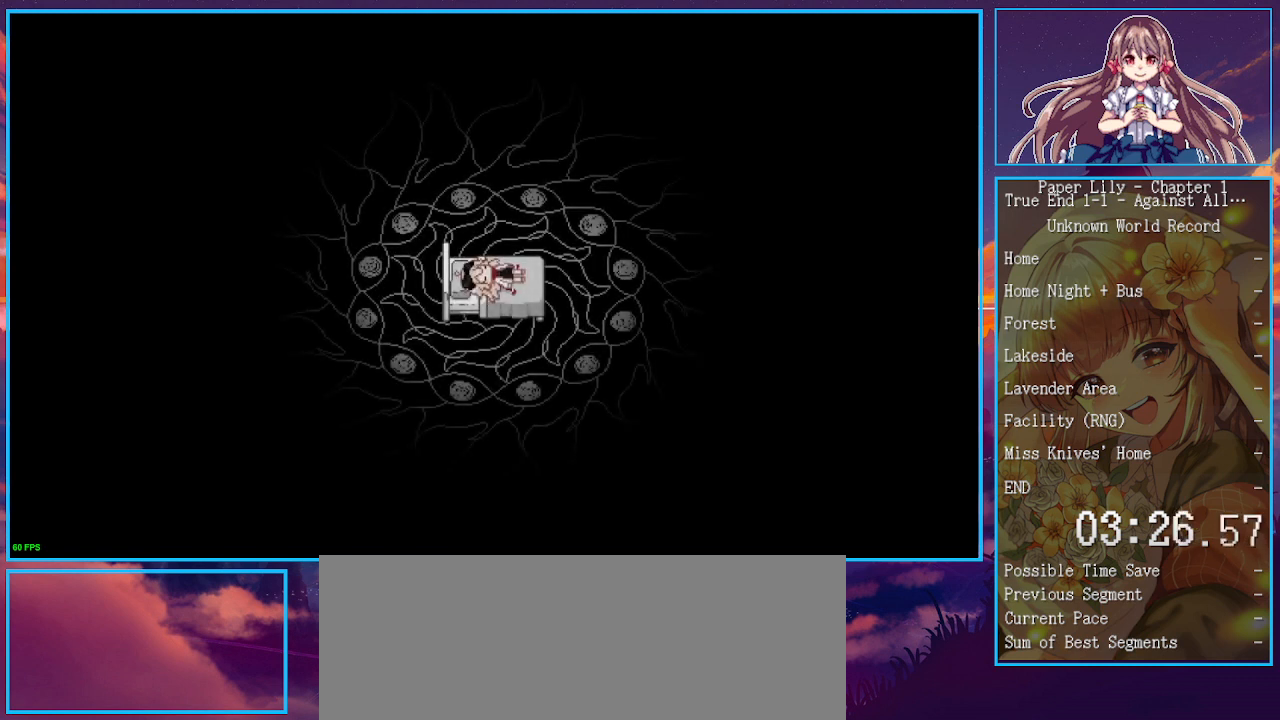
{"keys": ["space", "x", "z"], "events": [[33, "space", "down"], [67, "space", "up"], [133, "space", "down"], [300, "space", "up"], [300, "z", "up"], [367, "space", "down"], [367, "z", "down"], [400, "z", "up"], [467, "space", "up"], [500, "space", "down"], [500, "z", "down"]]}
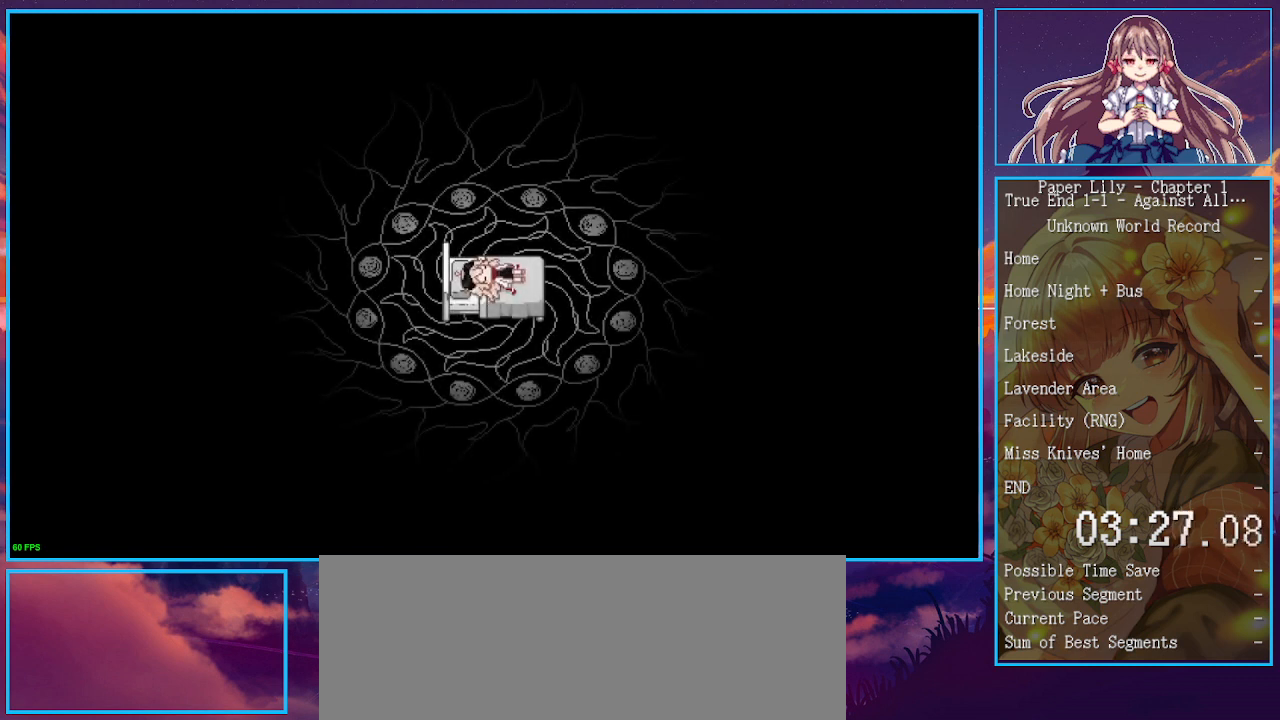
{"keys": ["space", "x"], "events": [[100, "space", "up"], [100, "z", "up"], [200, "space", "down"], [233, "z", "down"], [300, "space", "up"], [300, "z", "up"], [333, "space", "down"], [333, "z", "down"], [367, "space", "up"], [367, "z", "up"], [433, "space", "down"], [433, "z", "down"], [467, "z", "up"]]}
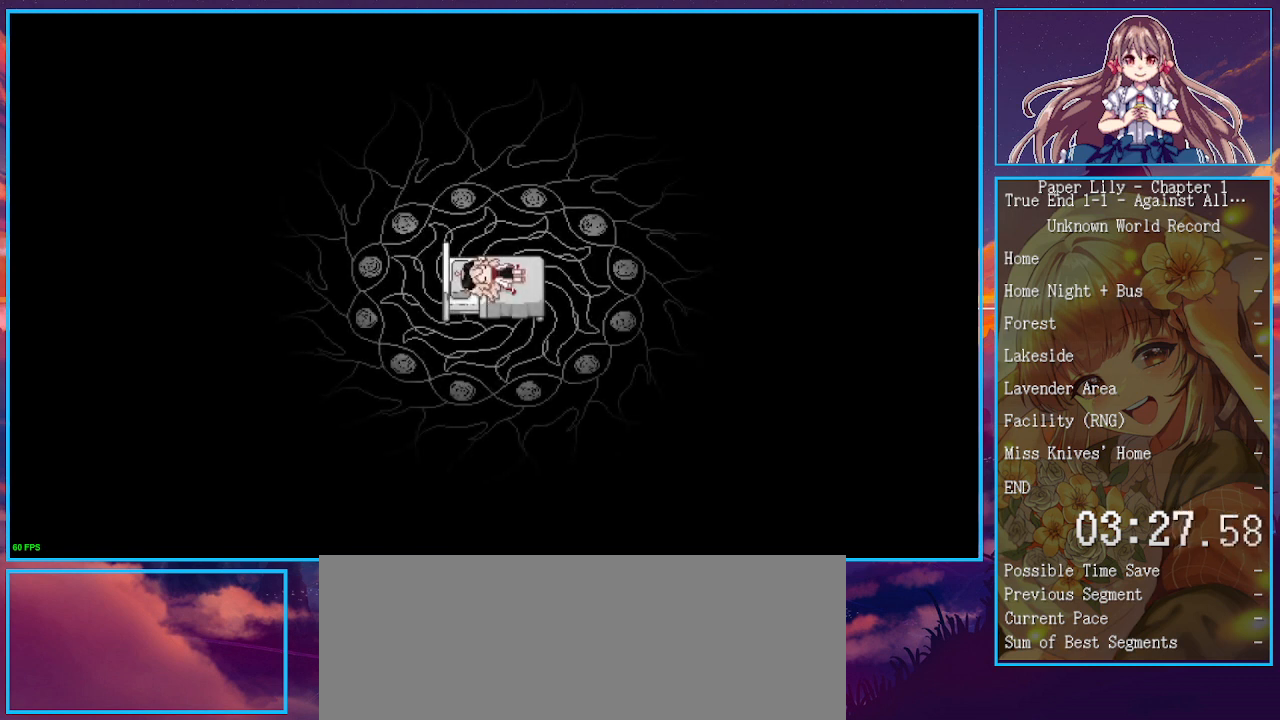
{"keys": ["x", "z"], "events": [[33, "space", "up"], [167, "space", "down"], [167, "z", "down"], [200, "space", "up"], [200, "z", "up"], [267, "space", "down"], [267, "z", "down"], [300, "space", "up"], [300, "z", "up"], [333, "space", "down"], [333, "z", "down"], [433, "space", "up"], [433, "z", "up"], [500, "z", "down"]]}
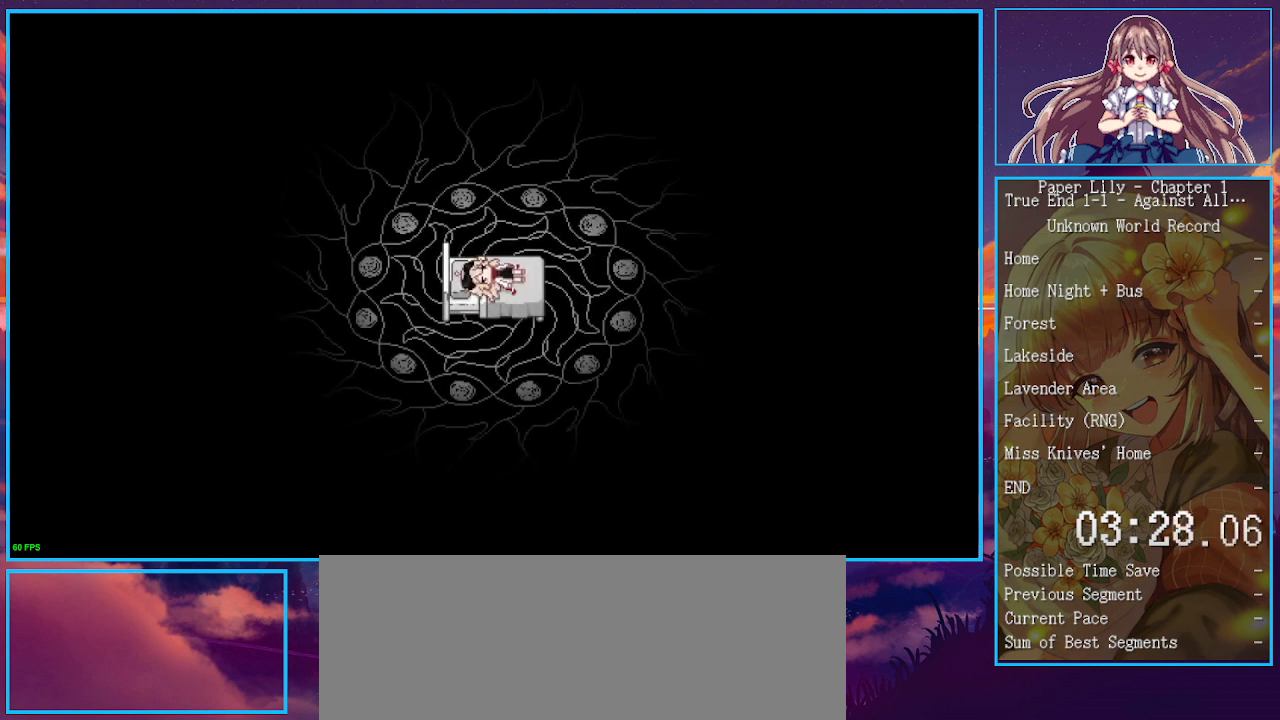
{"keys": ["x"], "events": [[33, "z", "up"]]}
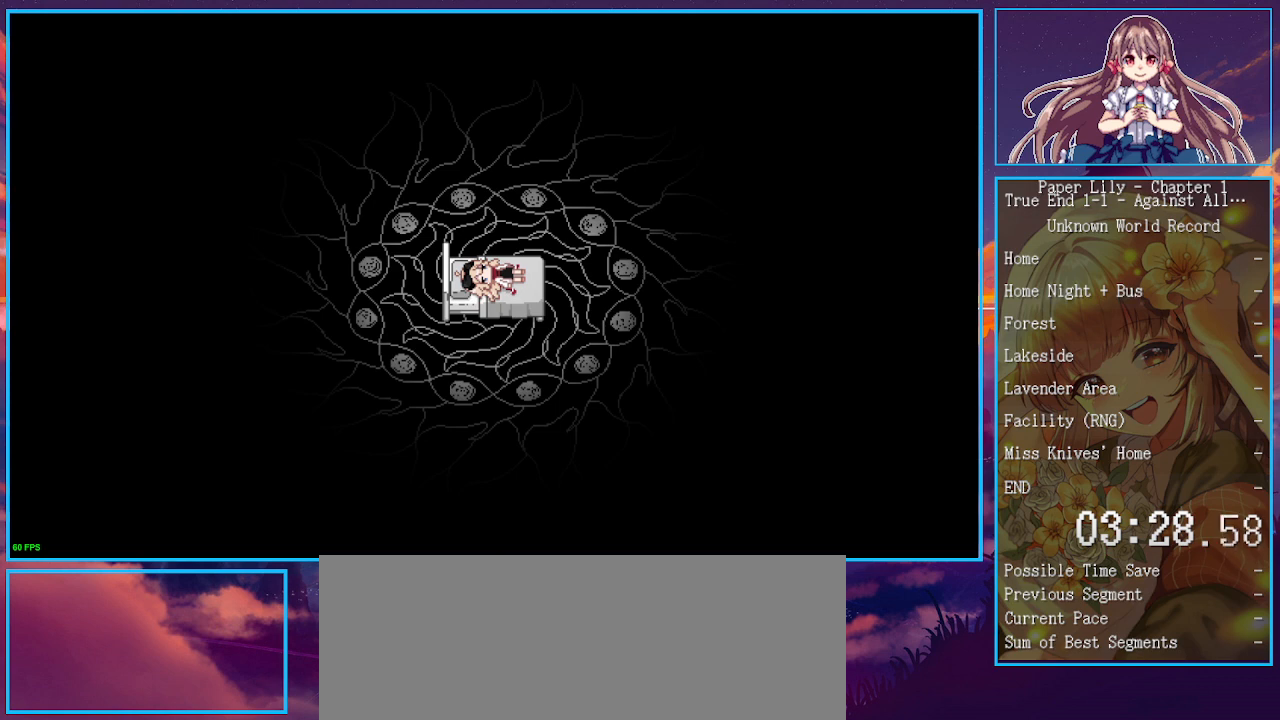
{"keys": ["x"], "events": [[300, "z", "down"], [333, "z", "up"]]}
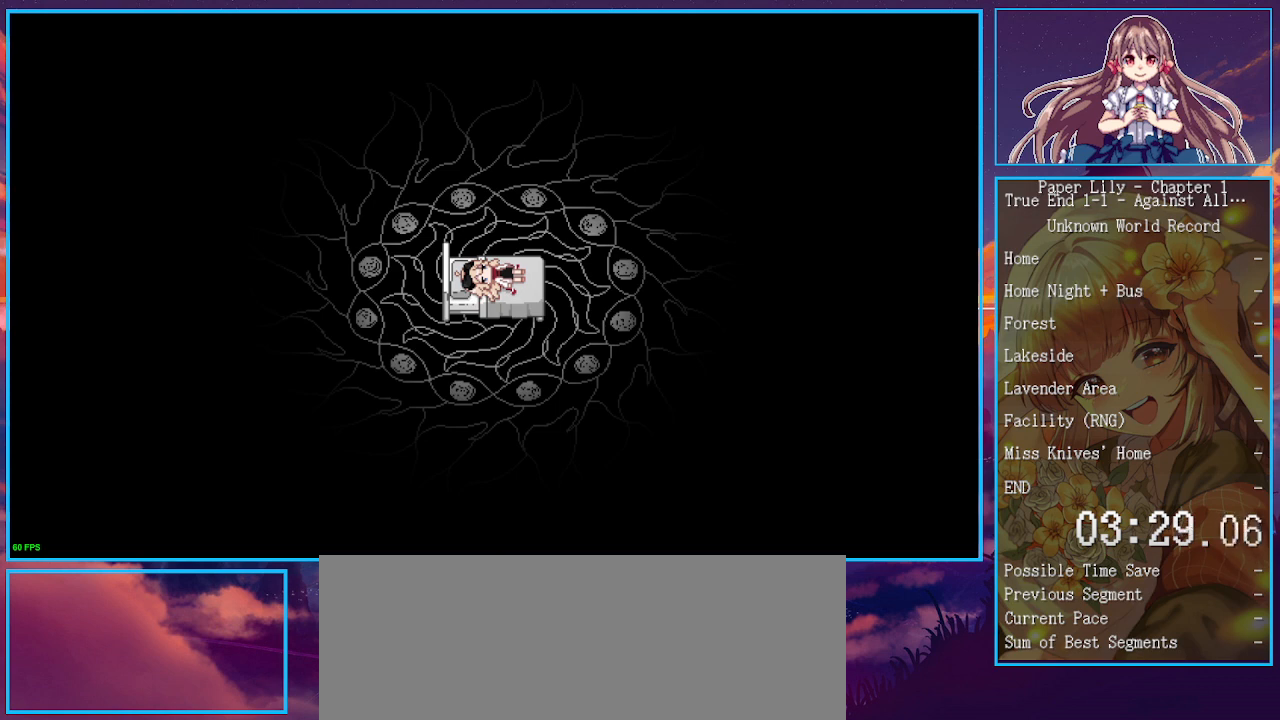
{"keys": ["x"], "events": [[67, "z", "down"], [100, "z", "up"], [200, "space", "down"], [200, "z", "down"], [267, "space", "up"], [267, "z", "up"], [400, "z", "down"], [433, "z", "up"]]}
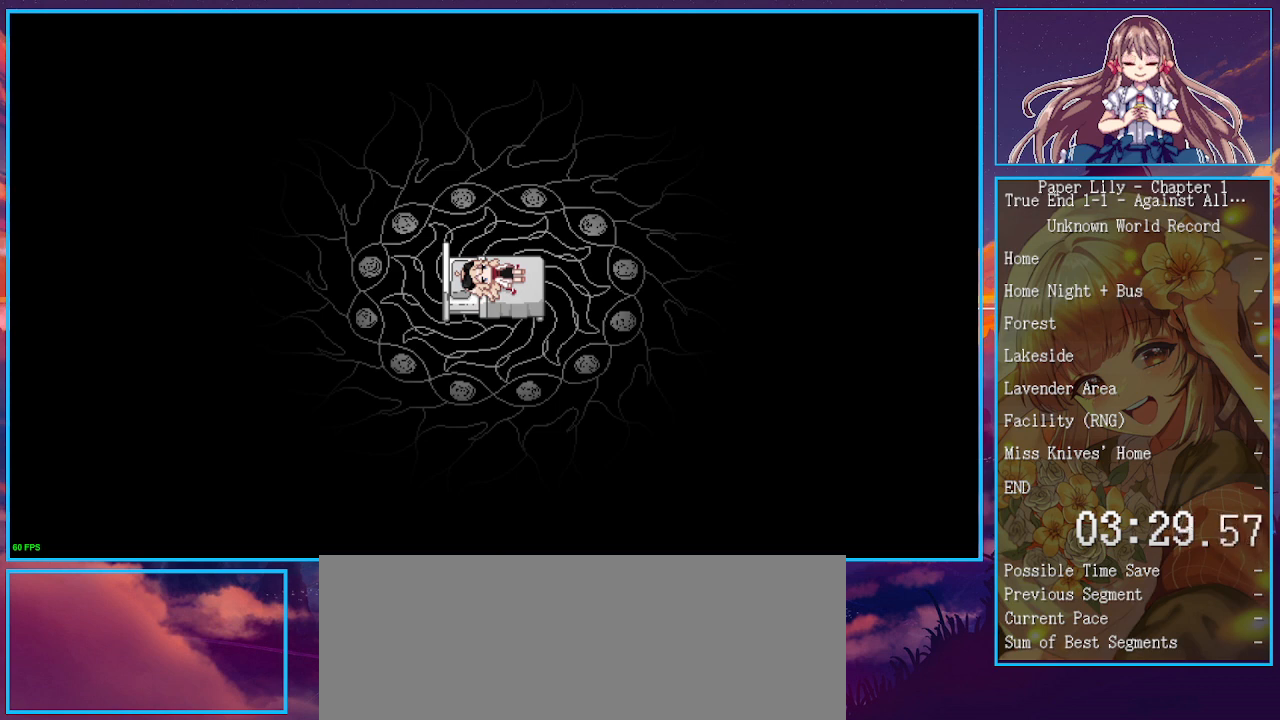
{"keys": ["x"], "events": [[67, "z", "down"], [133, "z", "up"], [267, "space", "down"], [267, "z", "down"], [300, "space", "up"], [300, "z", "up"], [367, "space", "down"], [367, "z", "down"], [400, "space", "up"], [400, "z", "up"]]}
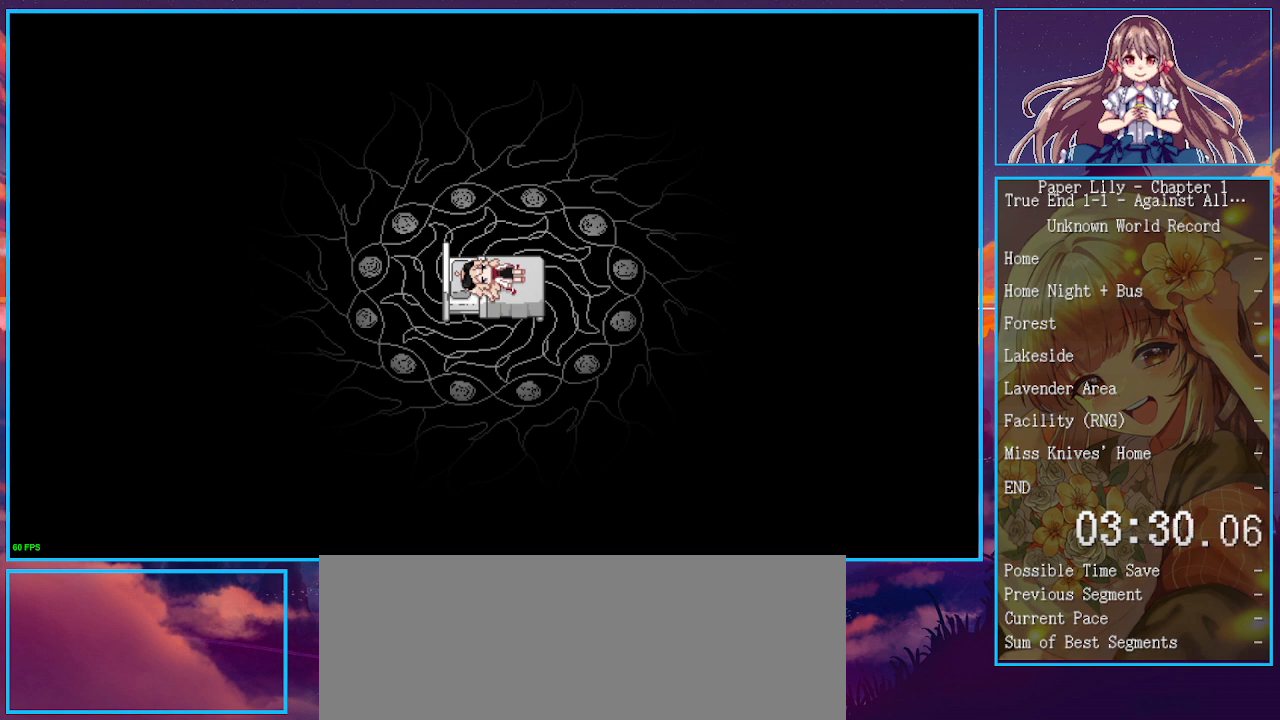
{"keys": ["x"], "events": [[133, "z", "down"], [200, "z", "up"], [233, "z", "down"], [300, "z", "up"], [333, "z", "down"], [367, "z", "up"], [433, "z", "down"], [467, "z", "up"]]}
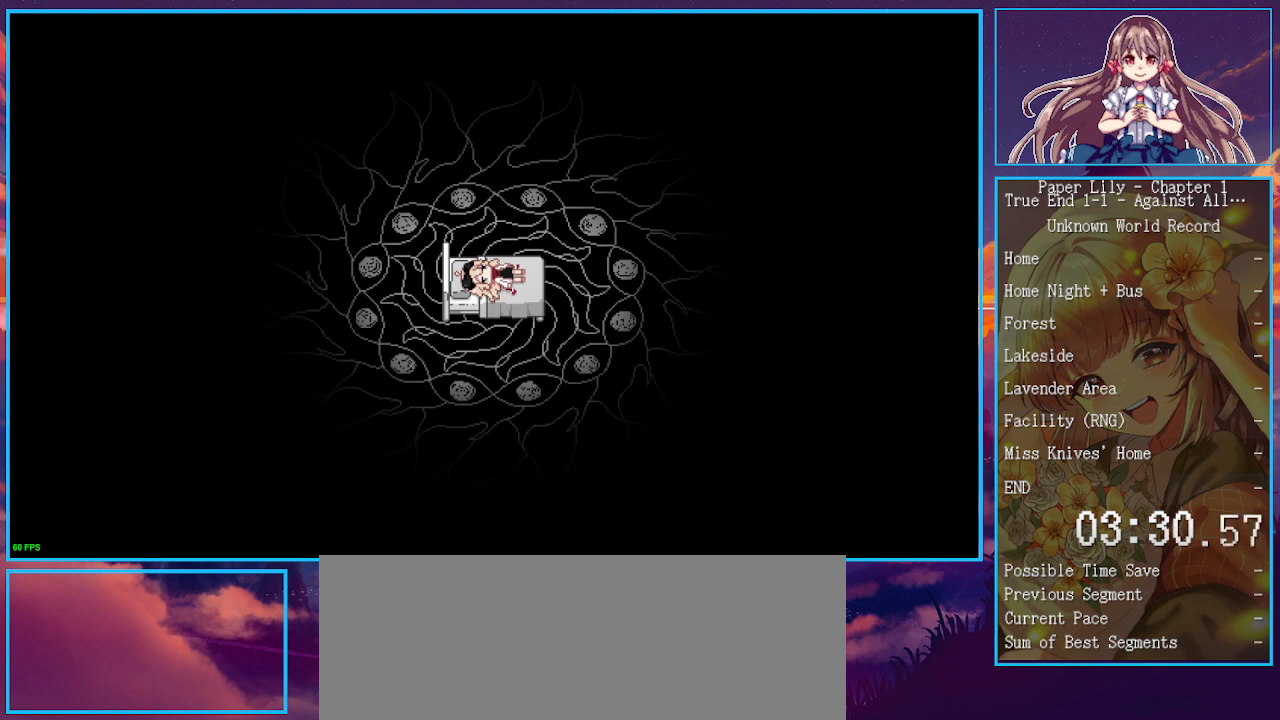
{"keys": ["space", "x", "z"], "events": [[33, "z", "down"], [67, "z", "up"], [100, "z", "down"], [167, "z", "up"], [200, "z", "down"], [267, "z", "up"], [300, "space", "down"], [300, "z", "down"], [333, "space", "up"], [333, "z", "up"], [400, "z", "down"], [433, "z", "up"], [500, "space", "down"], [500, "z", "down"]]}
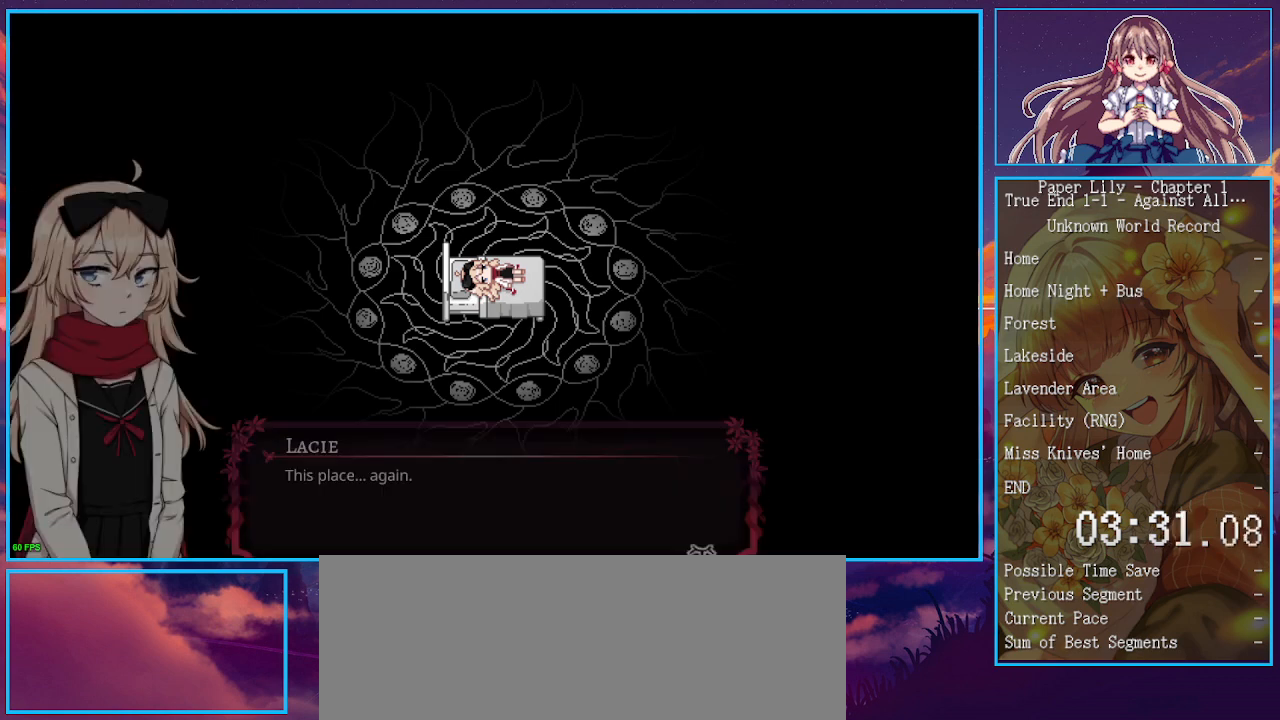
{"keys": ["x"], "events": [[33, "space", "up"], [33, "z", "up"], [133, "z", "down"], [167, "space", "down"], [233, "space", "up"], [233, "z", "up"], [267, "space", "down"], [267, "z", "down"], [300, "space", "up"], [300, "z", "up"], [367, "space", "down"], [367, "z", "down"], [400, "space", "up"], [400, "z", "up"], [467, "space", "down"], [467, "z", "down"], [500, "space", "up"], [500, "z", "up"]]}
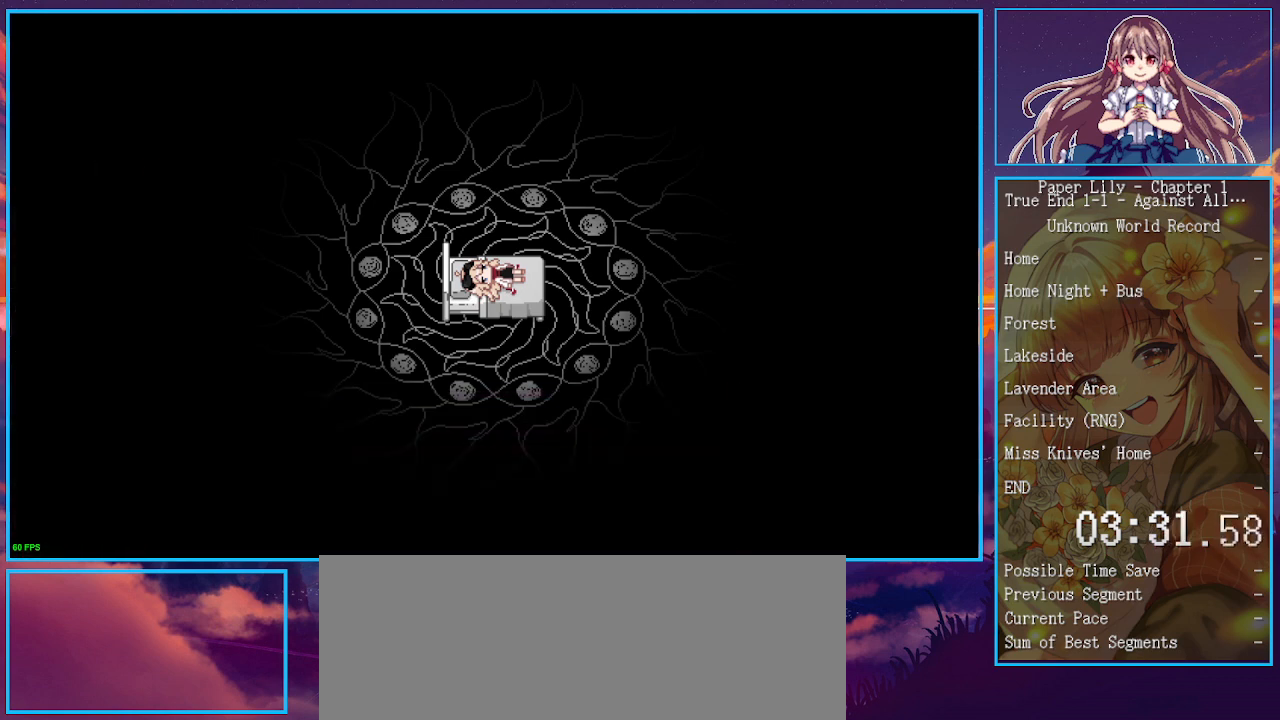
{"keys": ["x"], "events": [[67, "space", "down"], [67, "z", "down"], [100, "space", "up"], [100, "z", "up"], [133, "space", "down"], [133, "z", "down"], [200, "space", "up"], [200, "z", "up"], [233, "space", "down"], [233, "z", "down"], [300, "space", "up"], [300, "z", "up"], [333, "space", "down"], [333, "z", "down"], [367, "space", "up"], [367, "z", "up"], [433, "space", "down"], [433, "z", "down"], [467, "space", "up"], [467, "z", "up"]]}
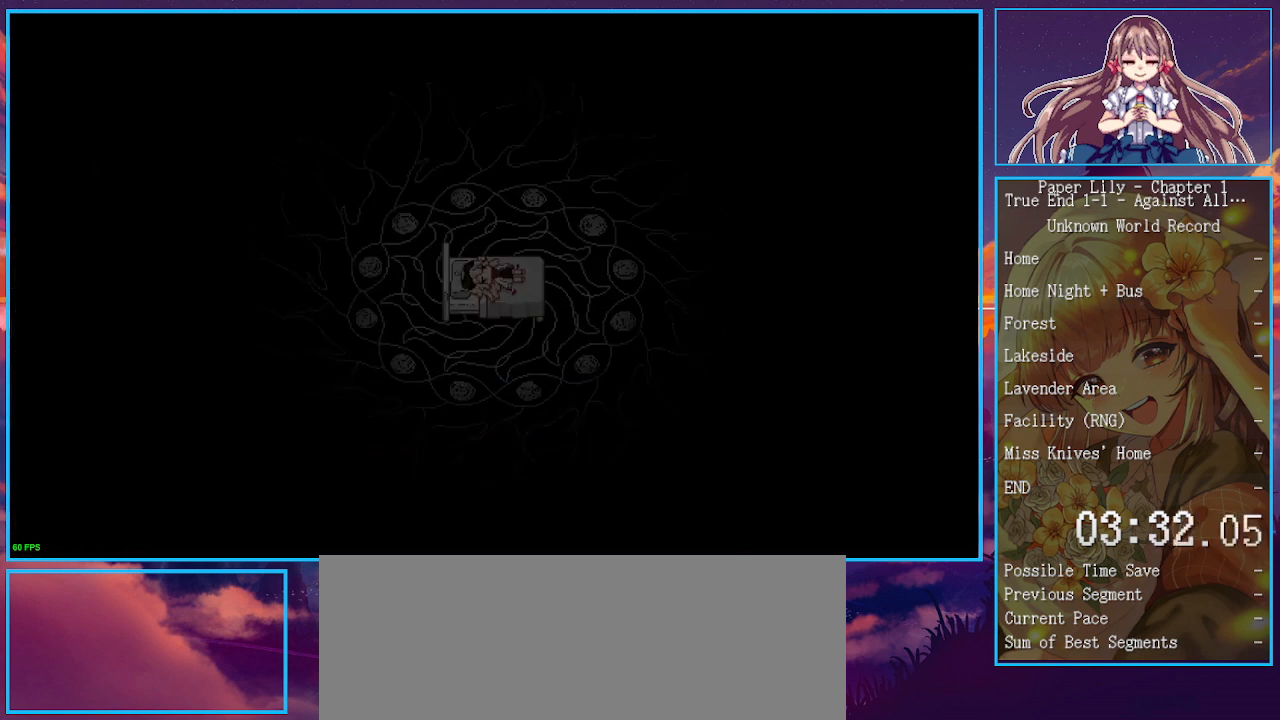
{"keys": ["x"], "events": [[33, "space", "down"], [33, "z", "down"], [67, "space", "up"], [67, "z", "up"], [133, "space", "down"], [133, "z", "down"], [167, "space", "up"], [167, "z", "up"], [200, "space", "down"], [200, "z", "down"], [267, "space", "up"], [267, "z", "up"], [300, "space", "down"], [300, "z", "down"], [333, "space", "up"], [333, "z", "up"], [400, "space", "down"], [400, "z", "down"], [433, "space", "up"], [433, "z", "up"]]}
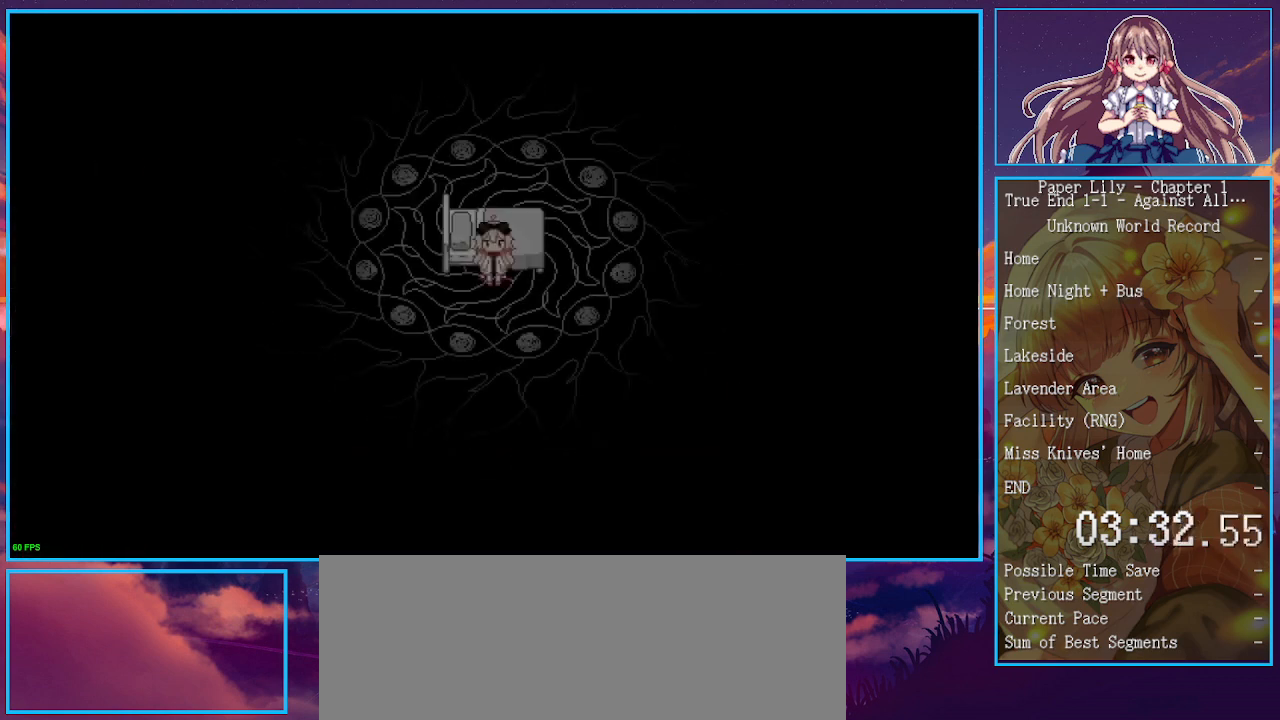
{"keys": ["left", "shift_l", "x"], "events": [[133, "shift_l", "down"], [333, "z", "down"], [400, "left", "down"], [467, "z", "up"]]}
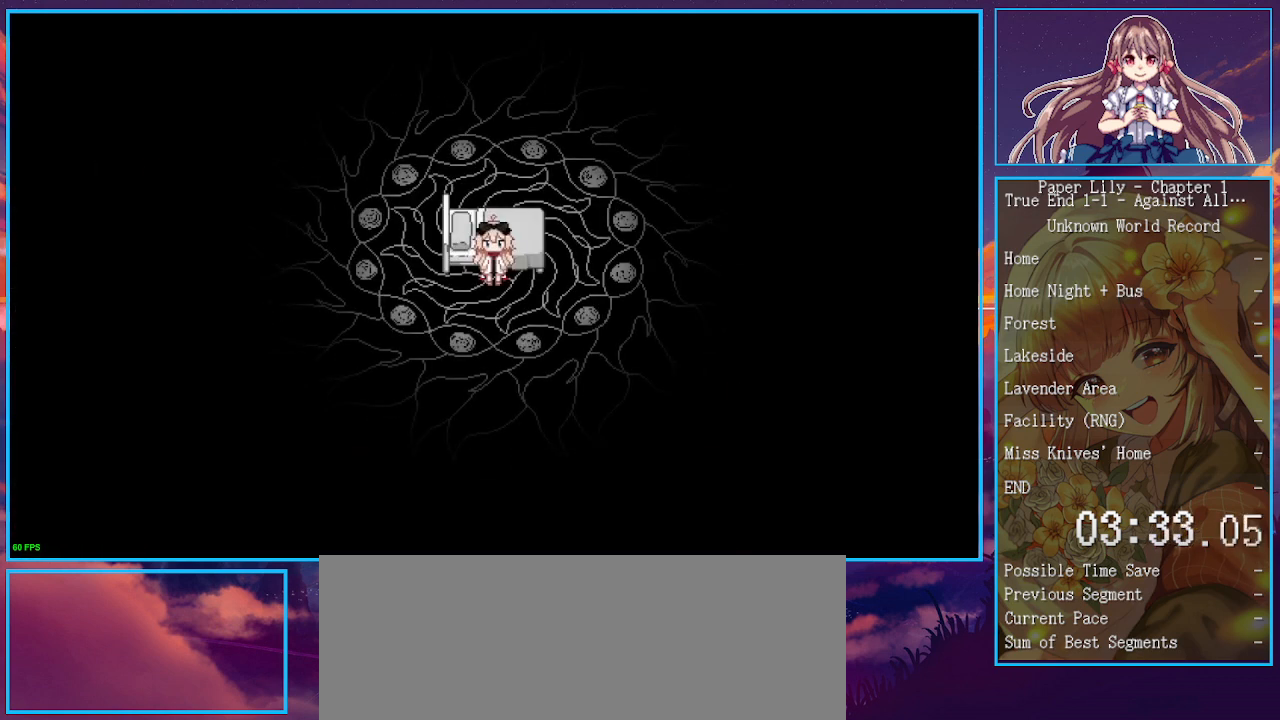
{"keys": ["left", "shift_l", "x"], "events": [[67, "z", "down"], [133, "z", "up"], [233, "z", "down"], [300, "z", "up"], [367, "z", "down"], [467, "z", "up"]]}
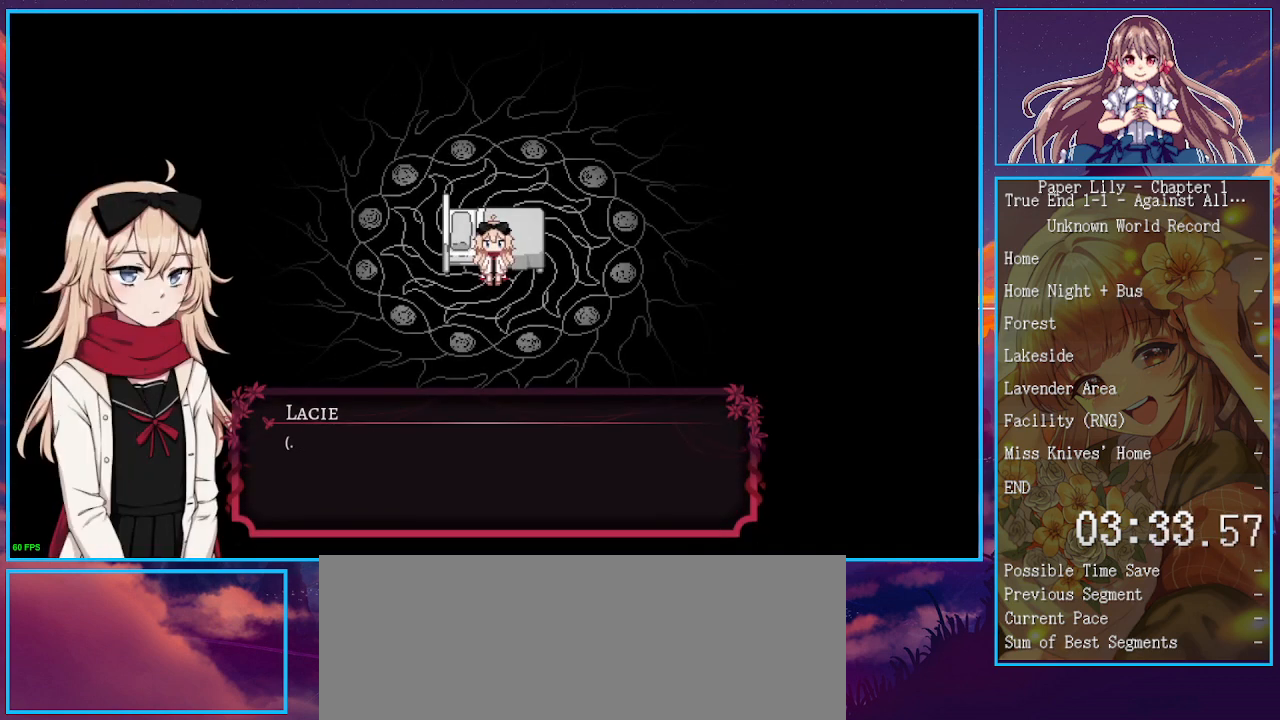
{"keys": ["right", "shift_l", "up", "x"], "events": [[67, "z", "down"], [167, "z", "up"], [200, "z", "down"], [300, "up", "down"], [300, "z", "up"], [333, "left", "up"], [500, "right", "down"]]}
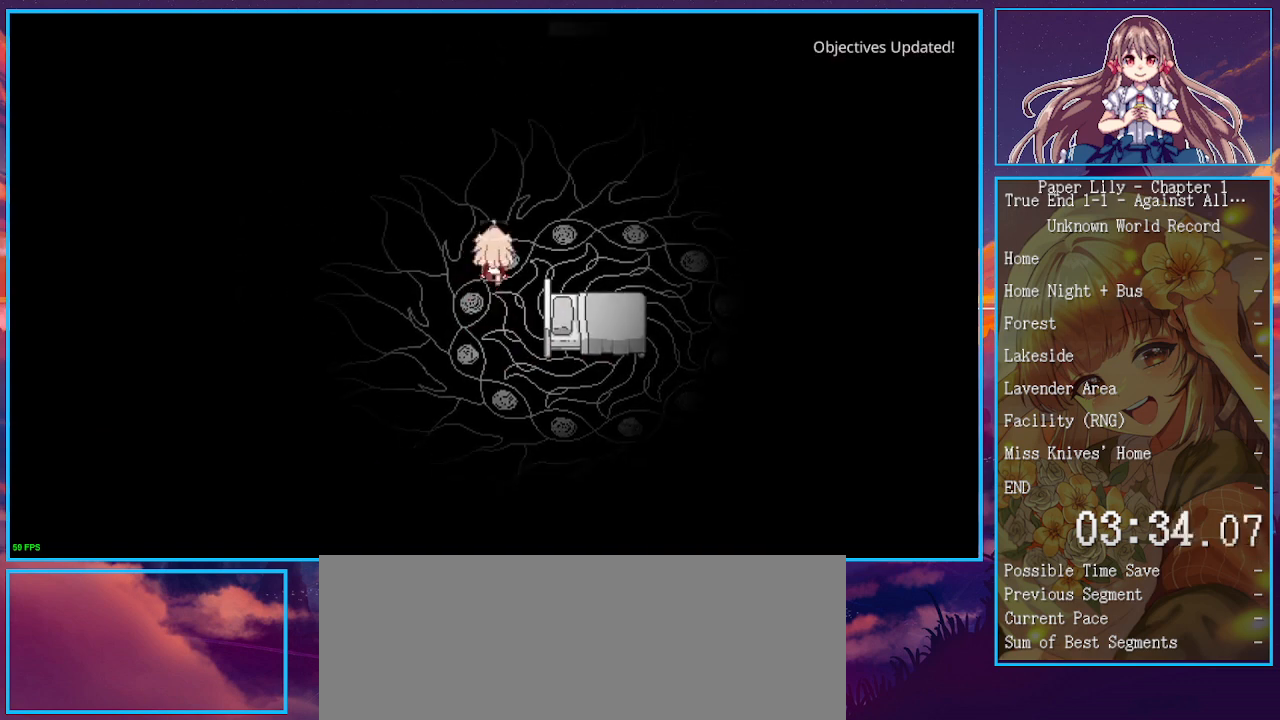
{"keys": ["right", "shift_l", "up", "x"], "events": [[233, "right", "up"], [467, "right", "down"]]}
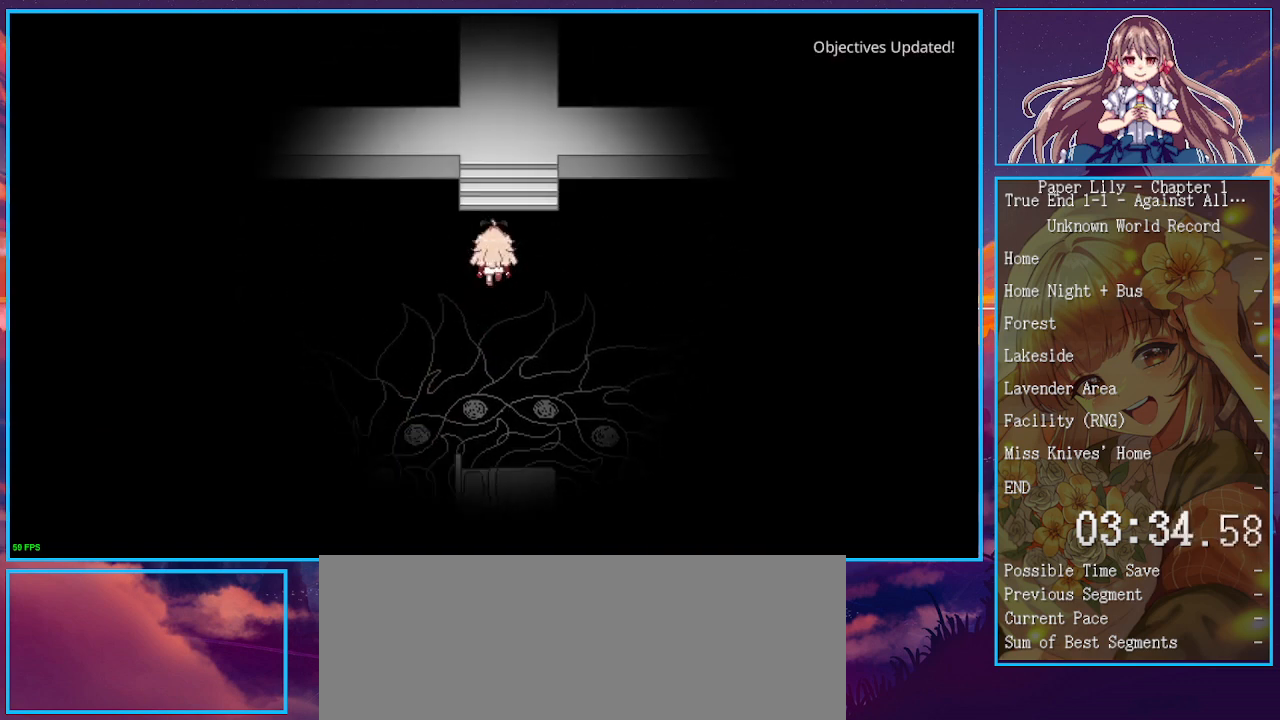
{"keys": ["left", "shift_l", "up", "x"], "events": [[67, "right", "up"], [433, "left", "down"]]}
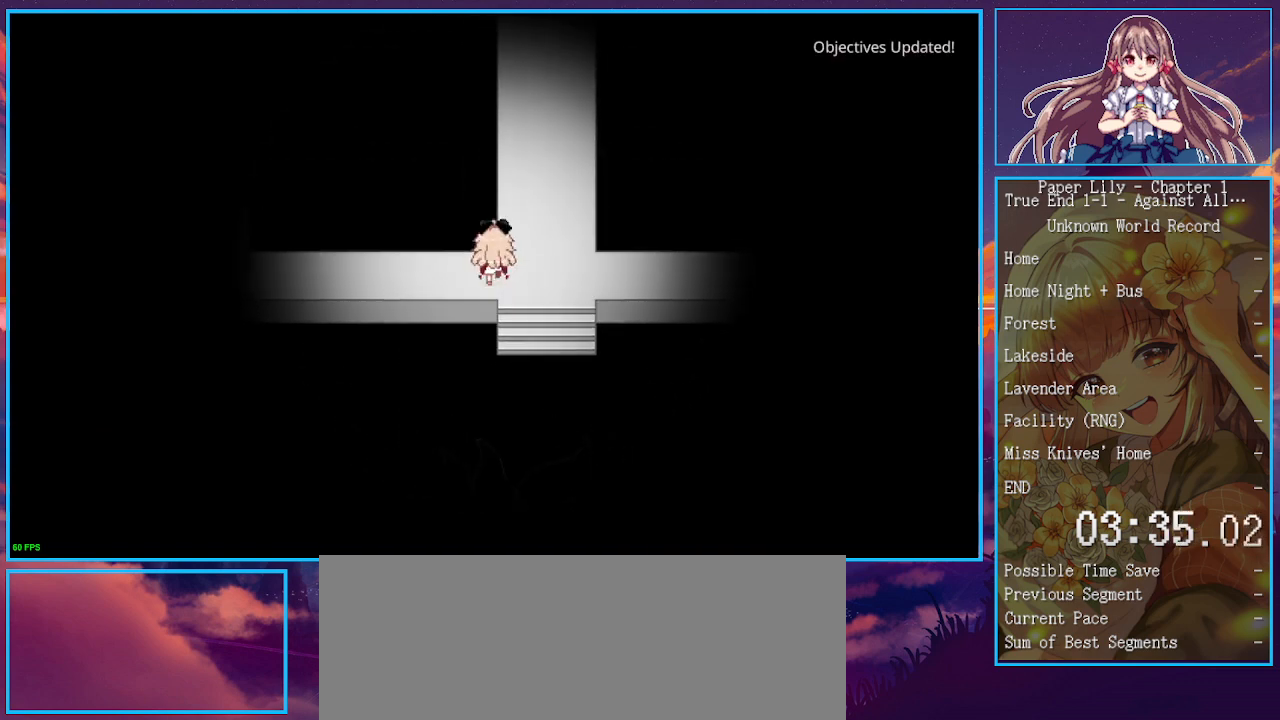
{"keys": ["left", "shift_l", "x"], "events": [[67, "up", "up"], [233, "down", "down"], [400, "down", "up"]]}
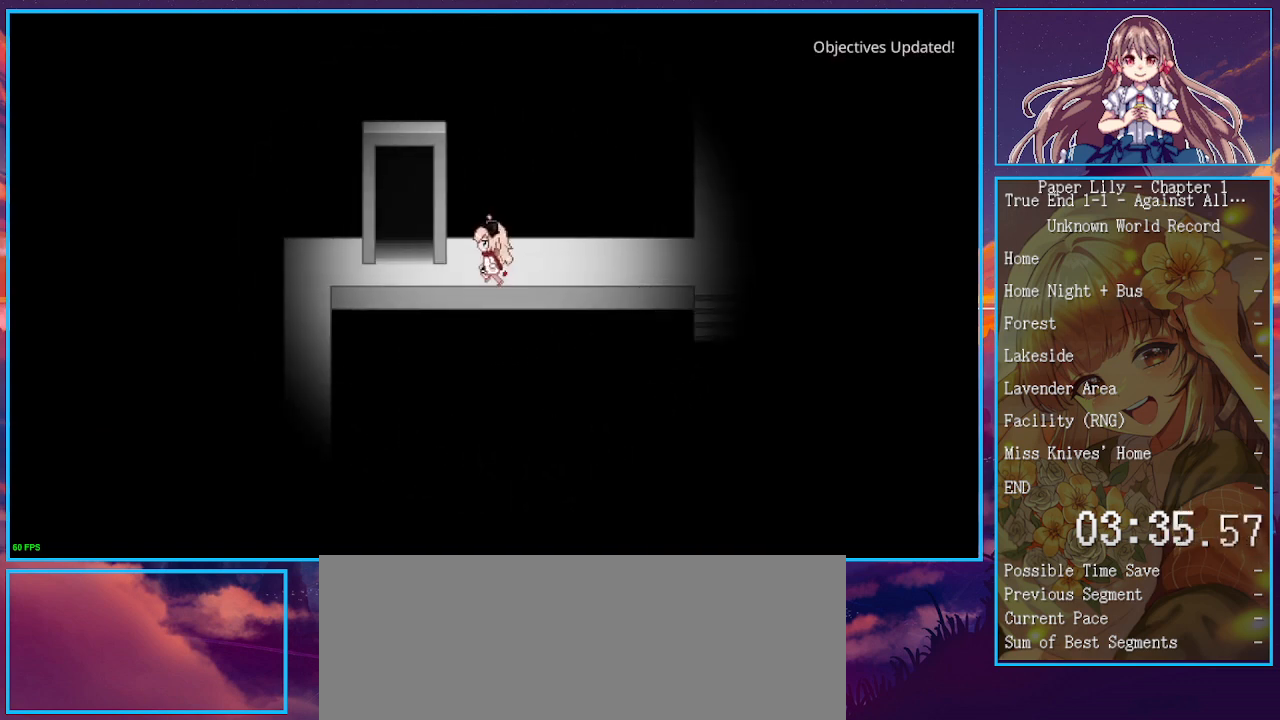
{"keys": ["shift_l", "x", "z"], "events": [[233, "left", "up"], [233, "up", "down"], [267, "z", "down"], [300, "z", "up"], [400, "up", "up"], [467, "z", "down"]]}
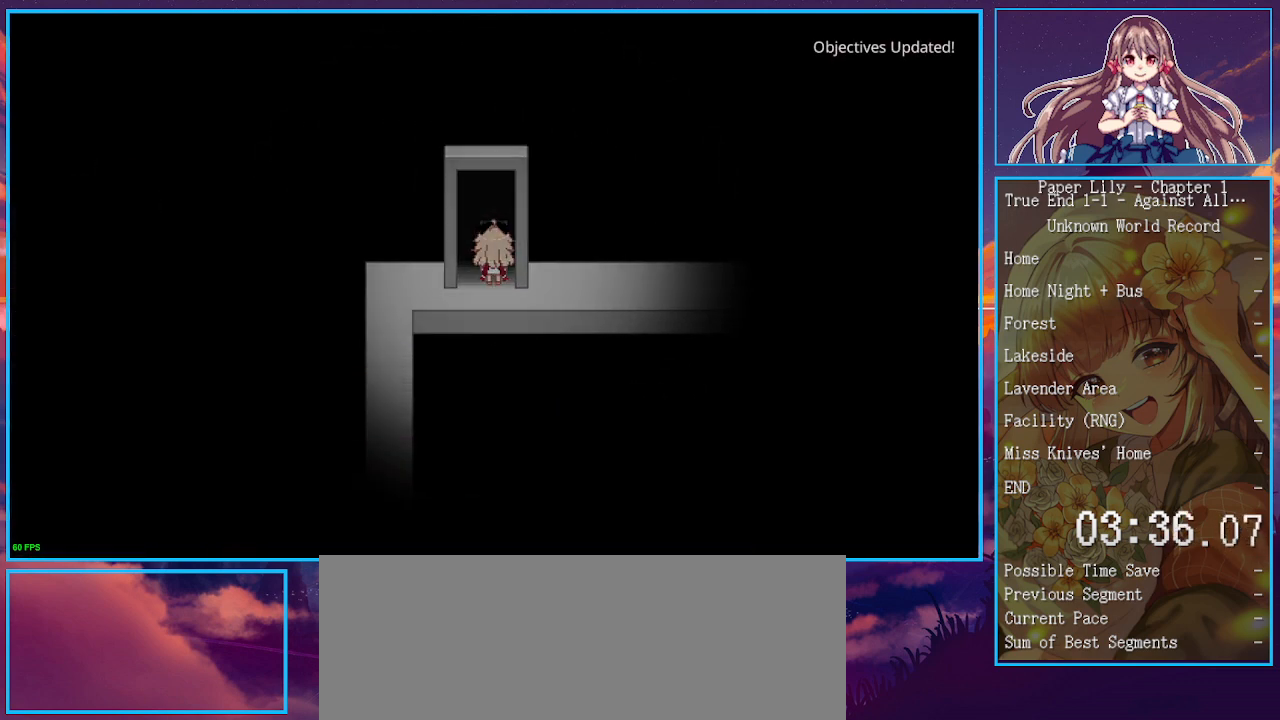
{"keys": ["right", "shift_l", "x"], "events": [[67, "z", "up"], [100, "right", "down"], [133, "z", "down"], [233, "z", "up"], [333, "z", "down"], [367, "z", "up"]]}
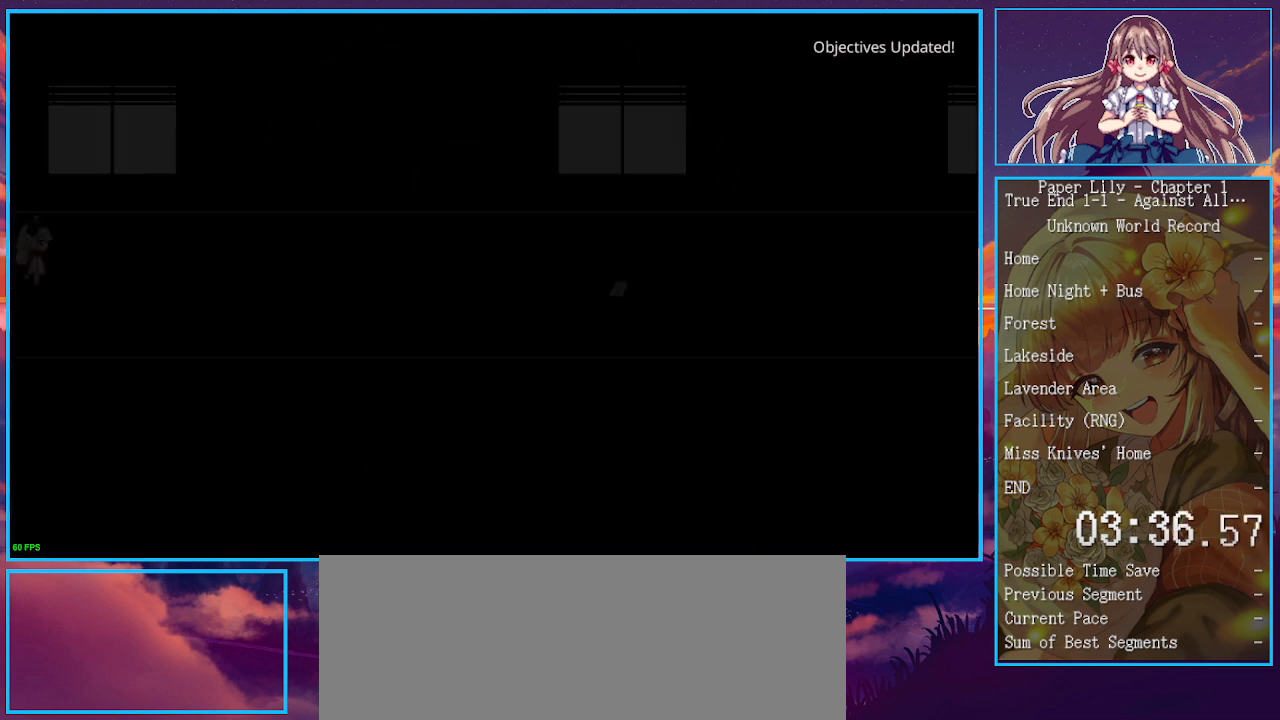
{"keys": ["right", "shift_l", "x"], "events": [[33, "z", "down"], [67, "z", "up"], [200, "z", "down"], [267, "z", "up"], [400, "z", "down"], [500, "z", "up"]]}
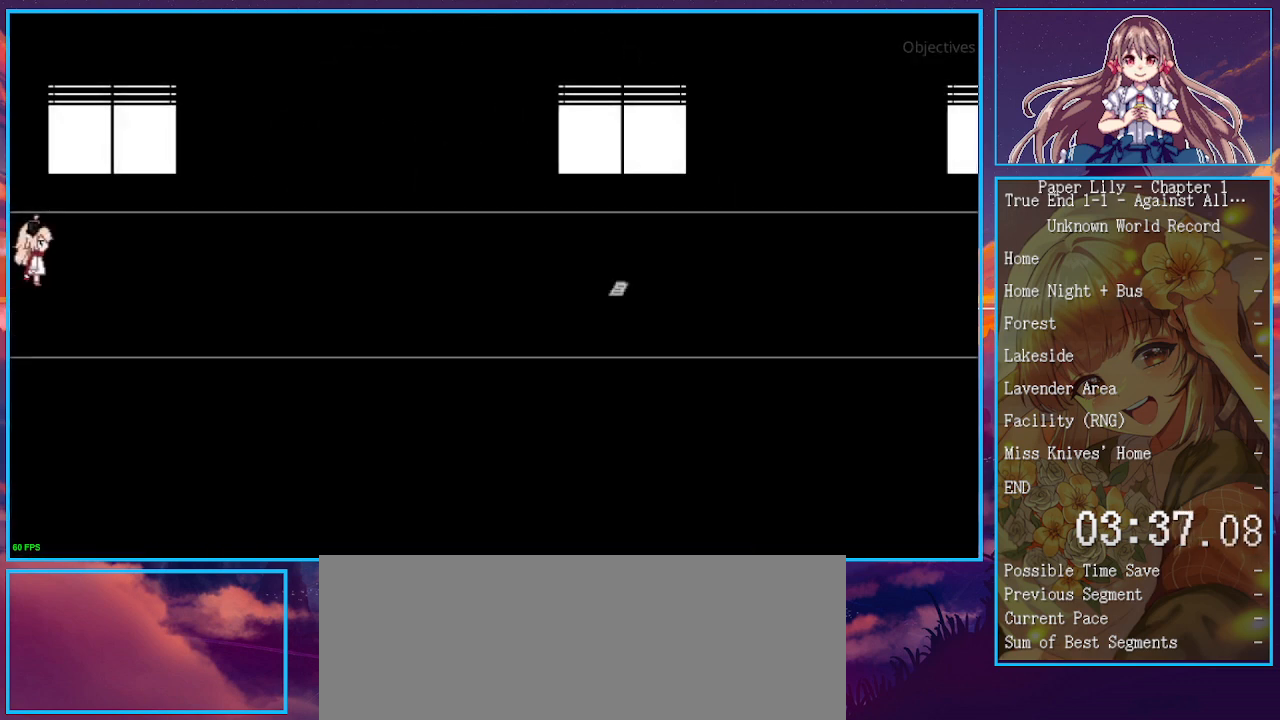
{"keys": ["right", "shift_l", "x", "z"], "events": [[133, "z", "down"], [233, "z", "up"], [300, "z", "down"], [400, "z", "up"], [500, "z", "down"]]}